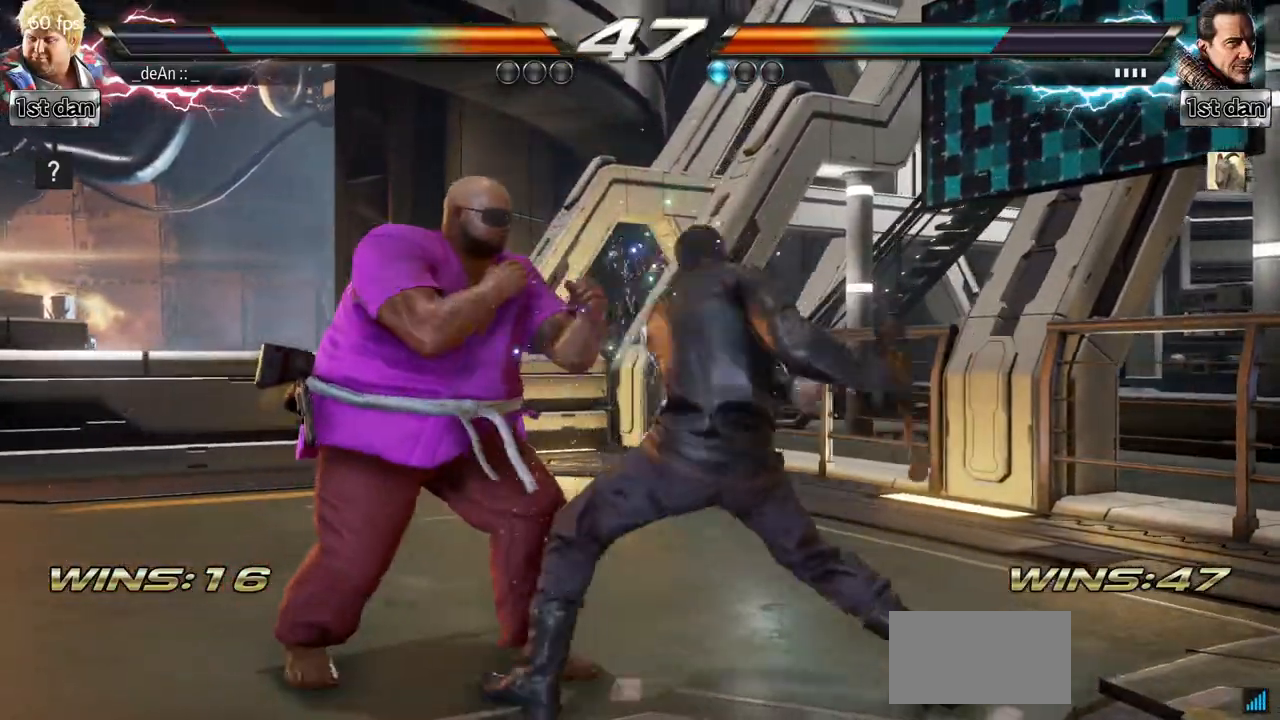
Gameplay with a controller (arcade stick); each line is a JSON object with the inputs held at the frame after it. "events" lists button and stick changes between this image and that frame as [ms after this image, input, new state], when the widget could be followed in between. Not read: L3 R3.
{"buttons": [], "left_stick": "center", "events": [[367, "left_stick", "center"]]}
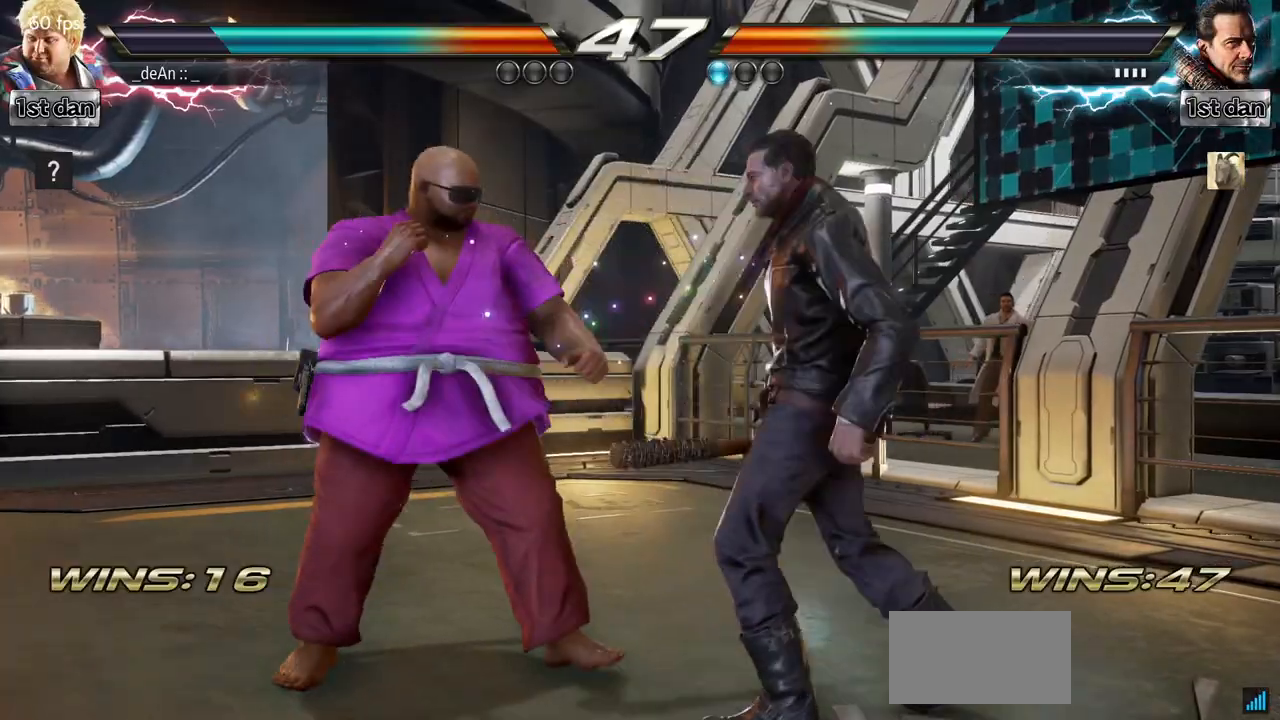
{"buttons": [], "left_stick": "center", "events": [[350, "SQUARE", "down"], [501, "SQUARE", "up"]]}
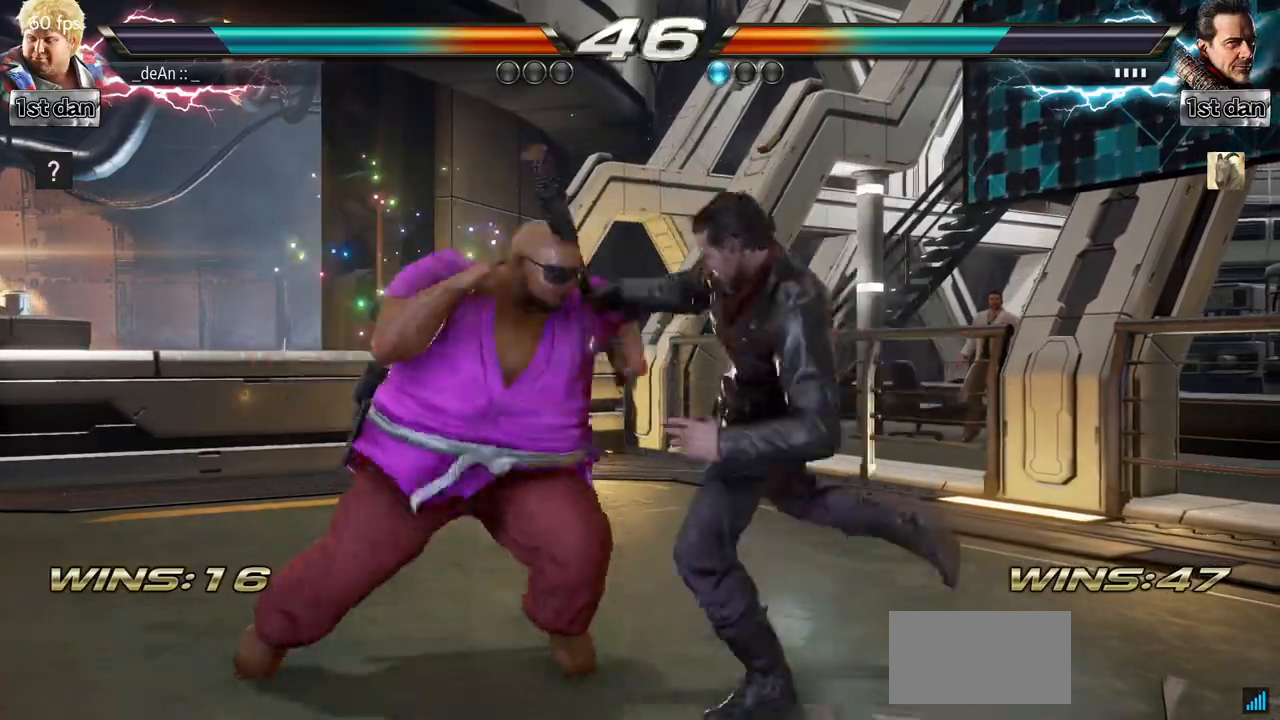
{"buttons": ["TRIANGLE"], "left_stick": "left", "events": [[183, "left_stick", "left"], [500, "TRIANGLE", "down"]]}
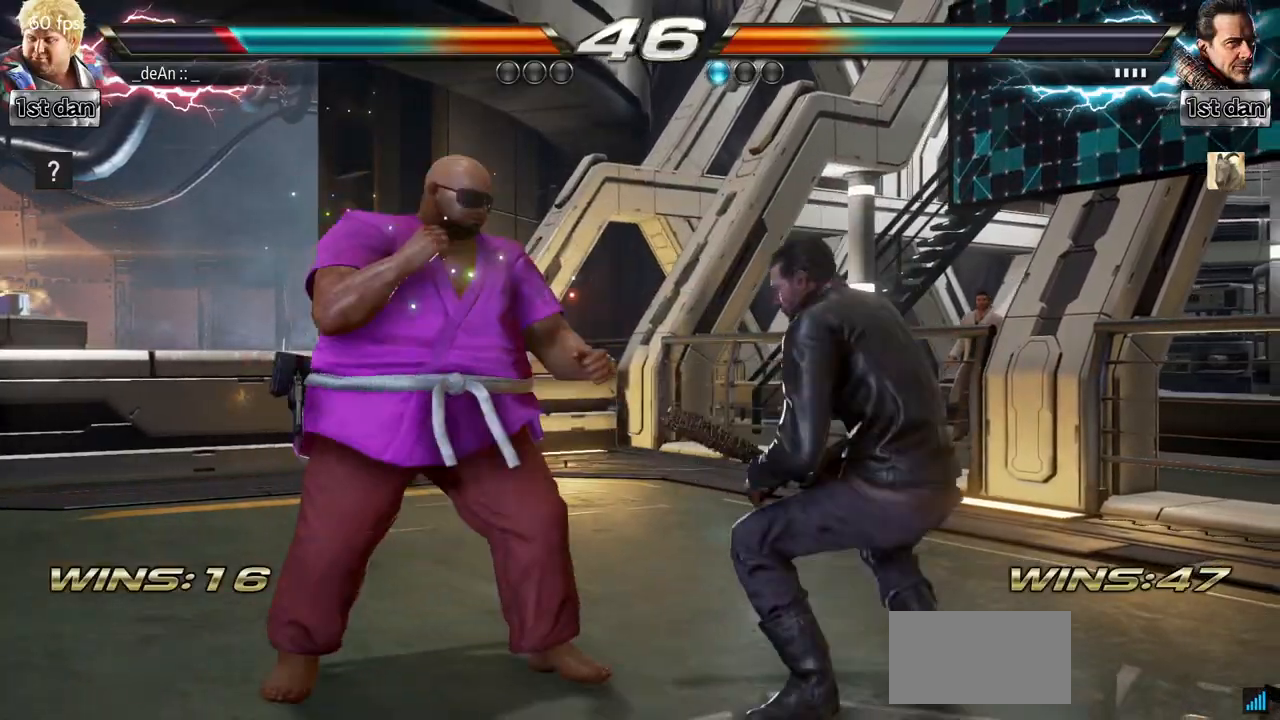
{"buttons": [], "left_stick": "left", "events": [[50, "TRIANGLE", "up"]]}
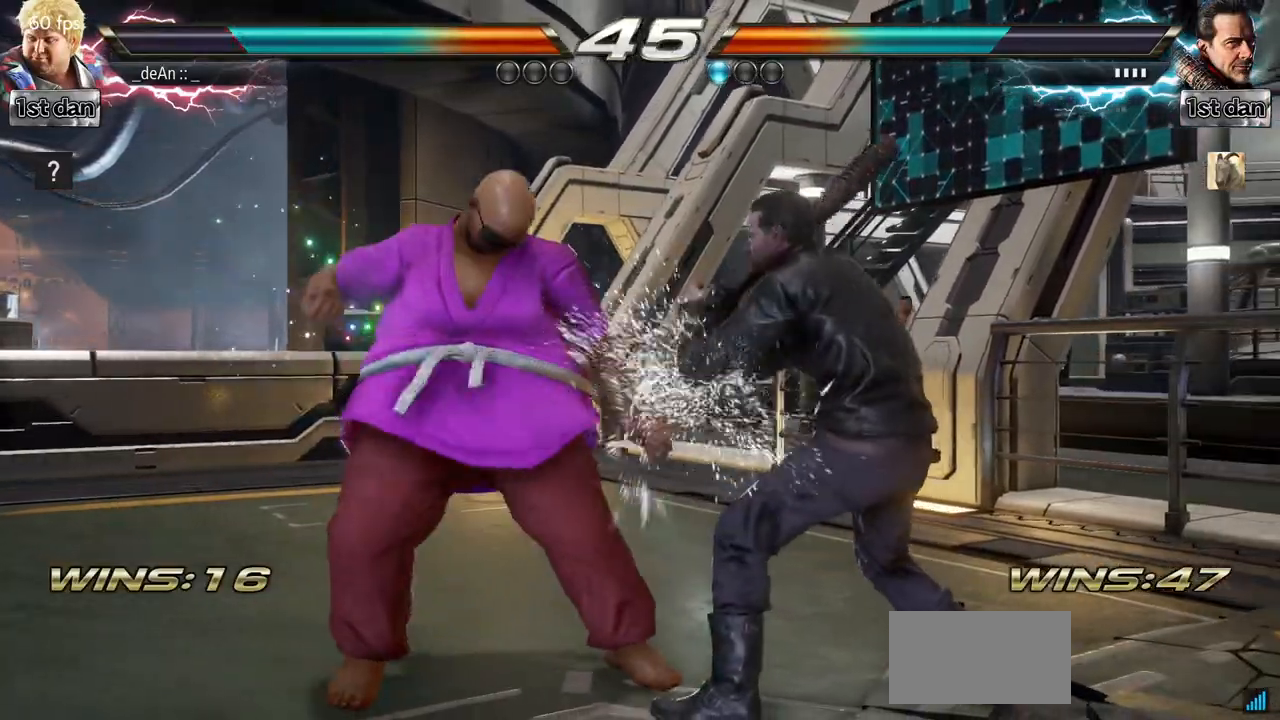
{"buttons": ["CIRCLE"], "left_stick": "left", "events": [[100, "TRIANGLE", "down"], [183, "TRIANGLE", "up"], [267, "TRIANGLE", "down"], [350, "TRIANGLE", "up"], [483, "CIRCLE", "down"]]}
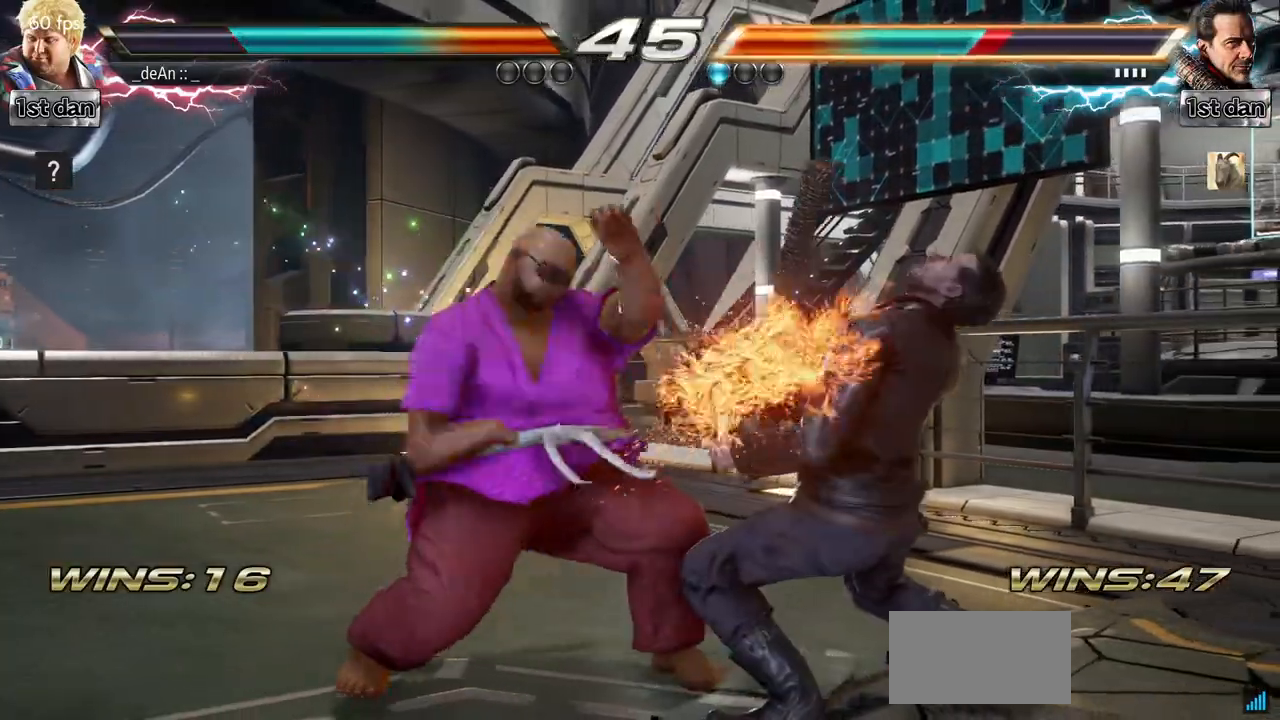
{"buttons": ["CIRCLE"], "left_stick": "left", "events": [[67, "CIRCLE", "up"], [117, "CIRCLE", "down"], [200, "CIRCLE", "up"], [284, "CIRCLE", "down"], [384, "CIRCLE", "up"], [417, "CIRCLE", "down"]]}
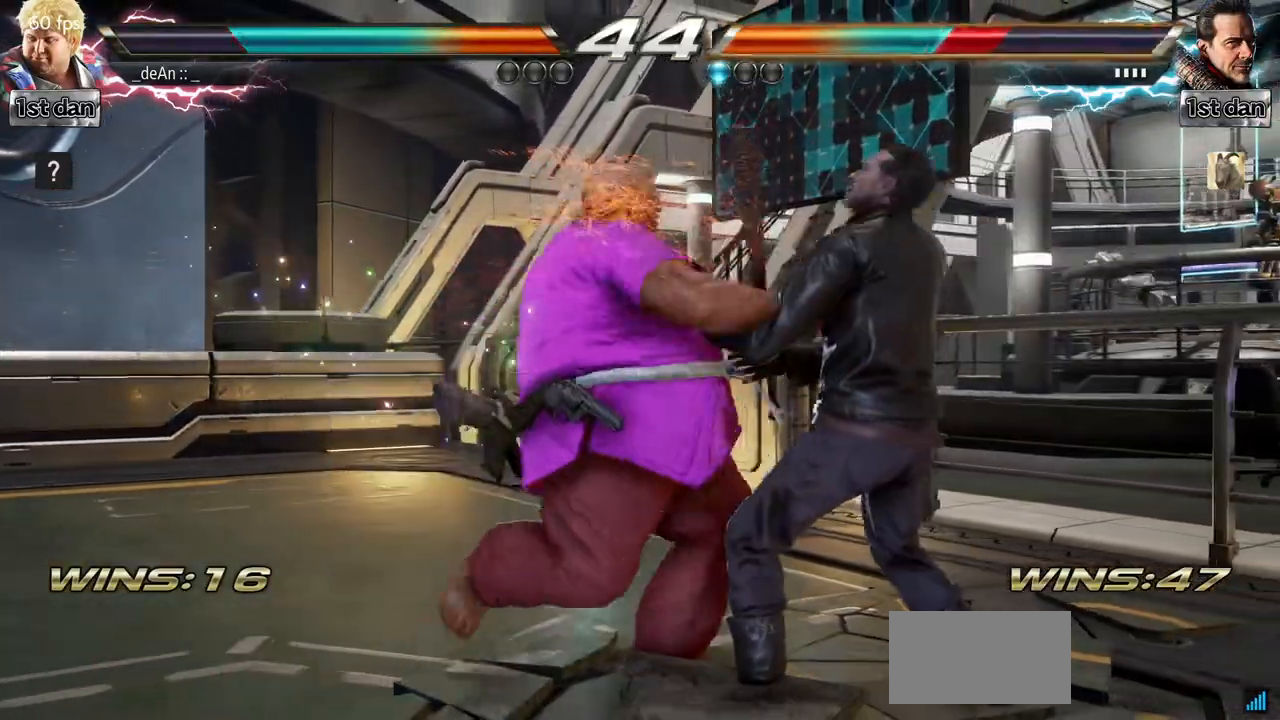
{"buttons": ["CIRCLE"], "left_stick": "left", "events": [[16, "CIRCLE", "up"], [66, "CIRCLE", "down"], [166, "CIRCLE", "up"], [217, "CIRCLE", "down"], [300, "CIRCLE", "up"], [383, "CIRCLE", "down"]]}
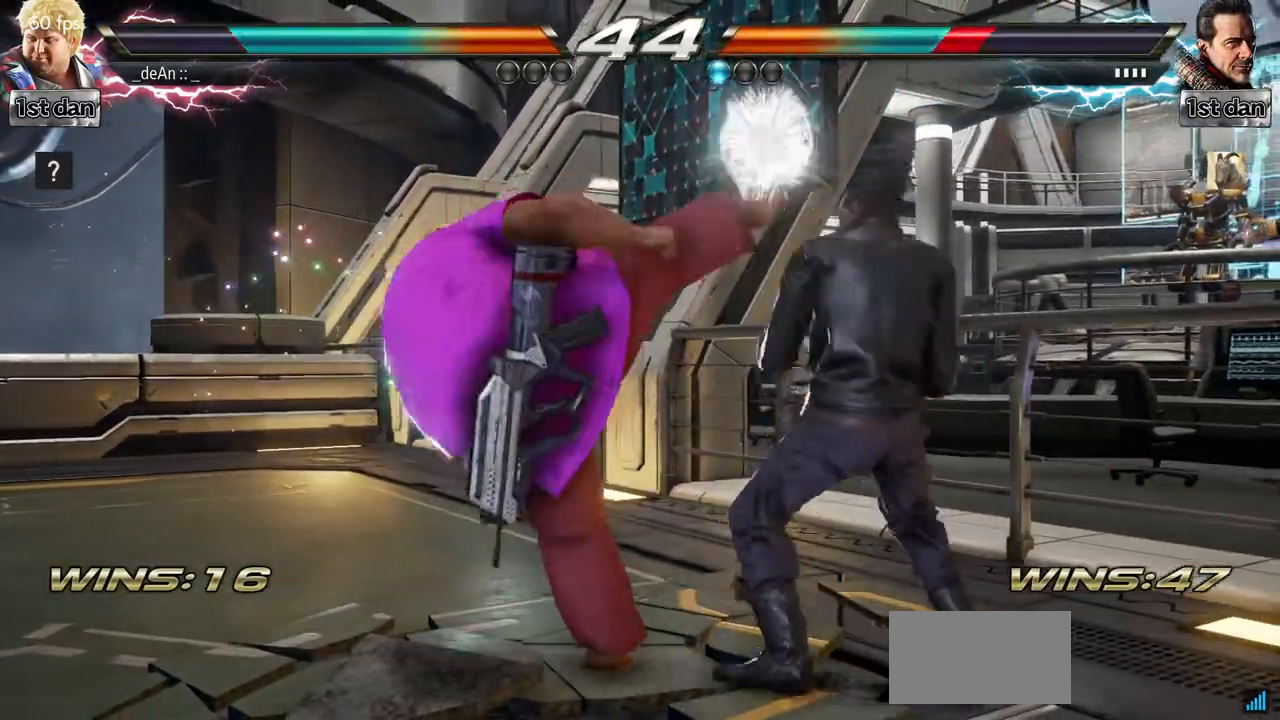
{"buttons": [], "left_stick": "down", "events": [[200, "CIRCLE", "up"], [367, "left_stick", "down"]]}
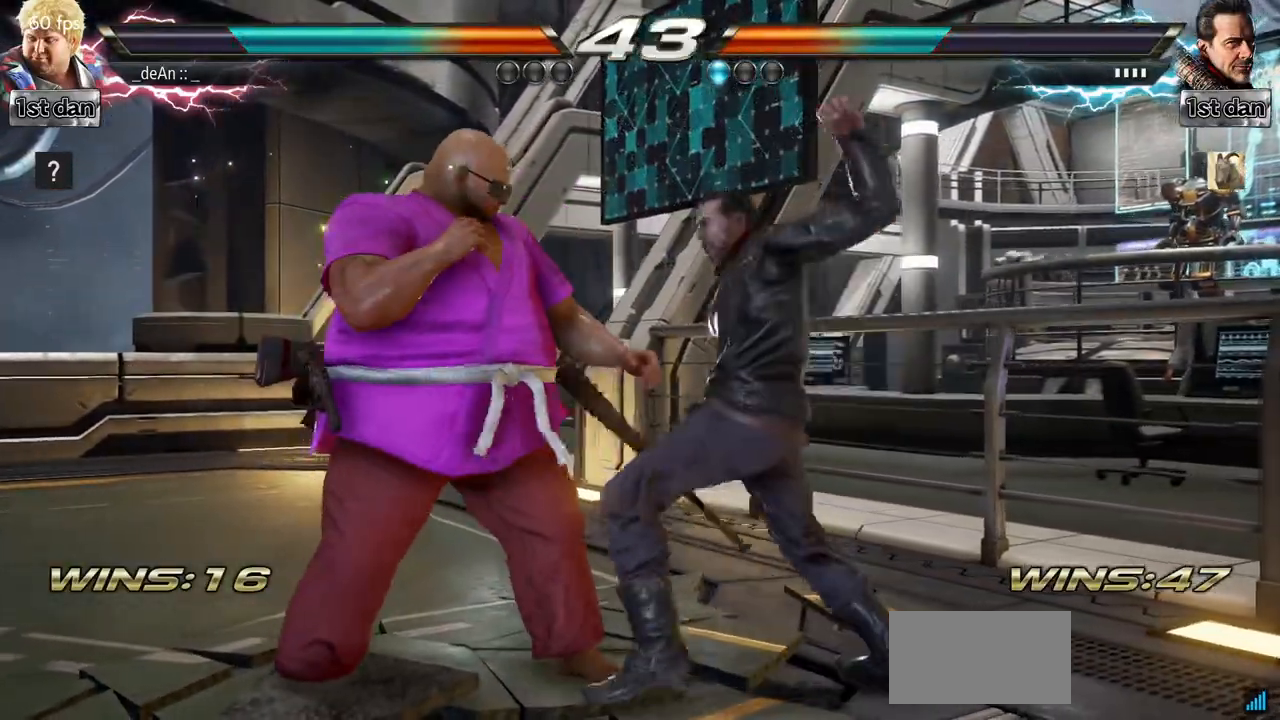
{"buttons": [], "left_stick": "left", "events": [[83, "left_stick", "center"], [100, "TRIANGLE", "down"], [150, "SQUARE", "down"], [217, "TRIANGLE", "up"], [267, "SQUARE", "up"], [450, "left_stick", "left"]]}
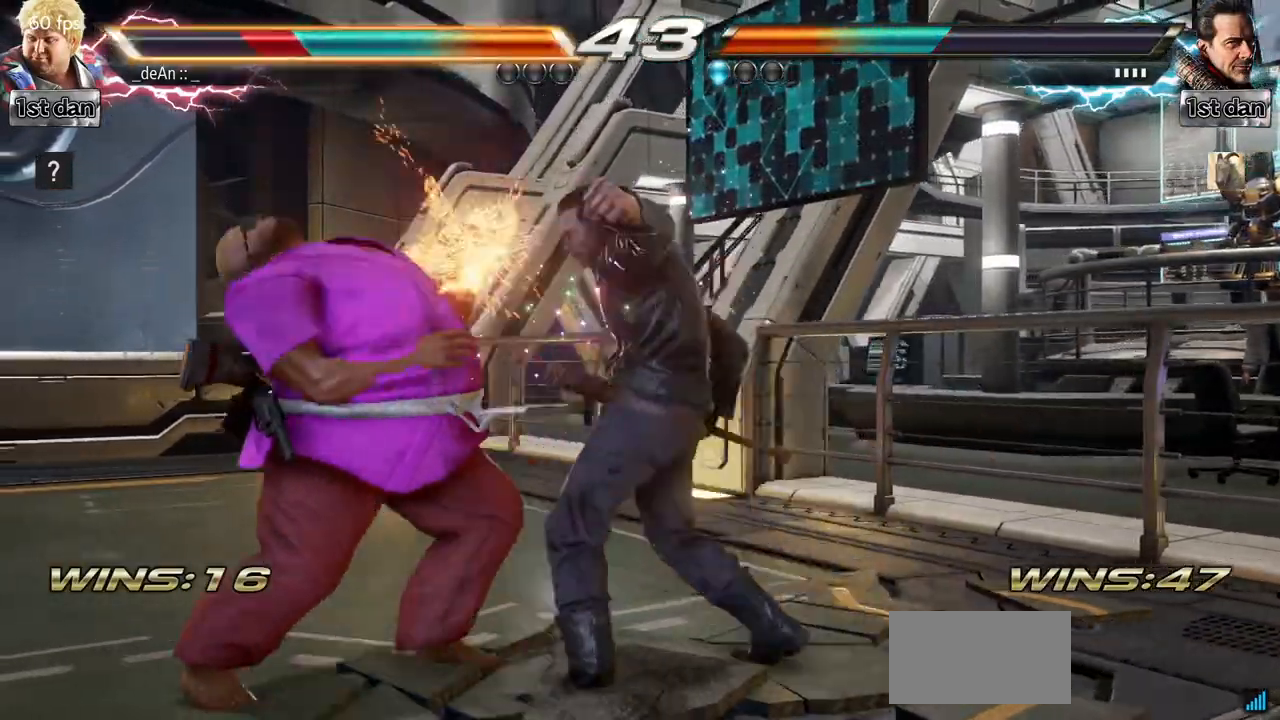
{"buttons": [], "left_stick": "left", "events": []}
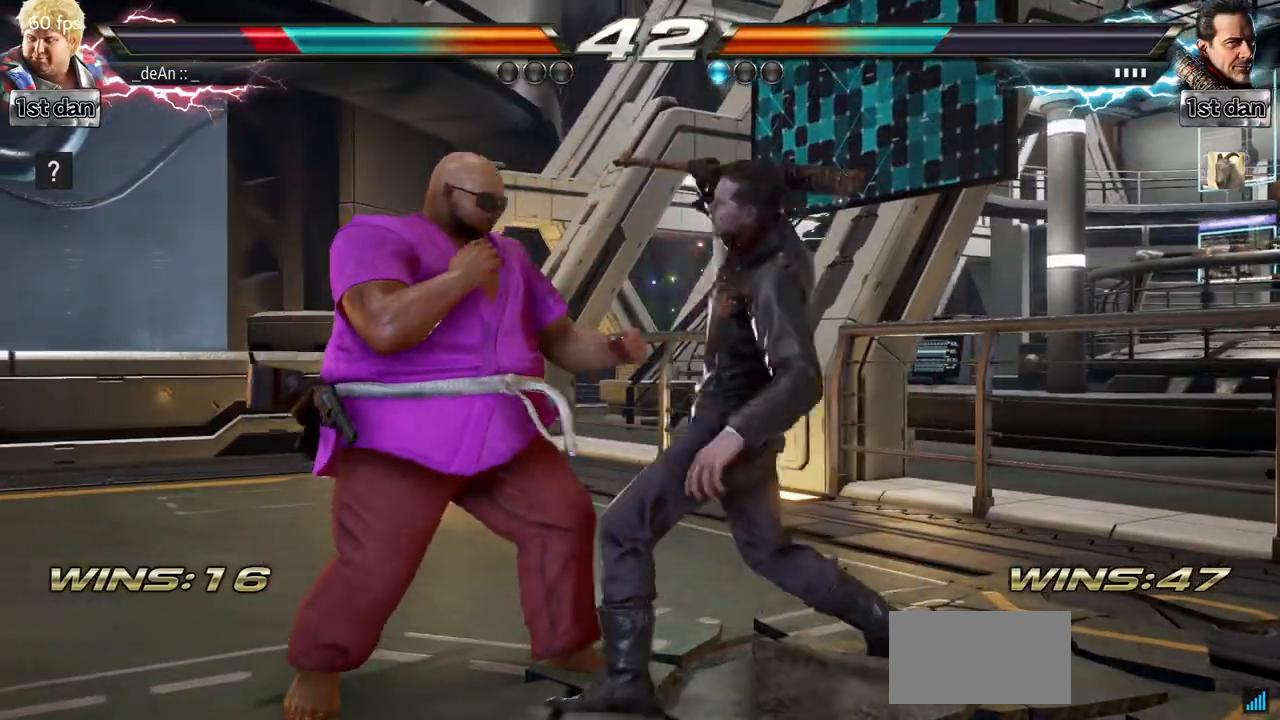
{"buttons": [], "left_stick": "left", "events": []}
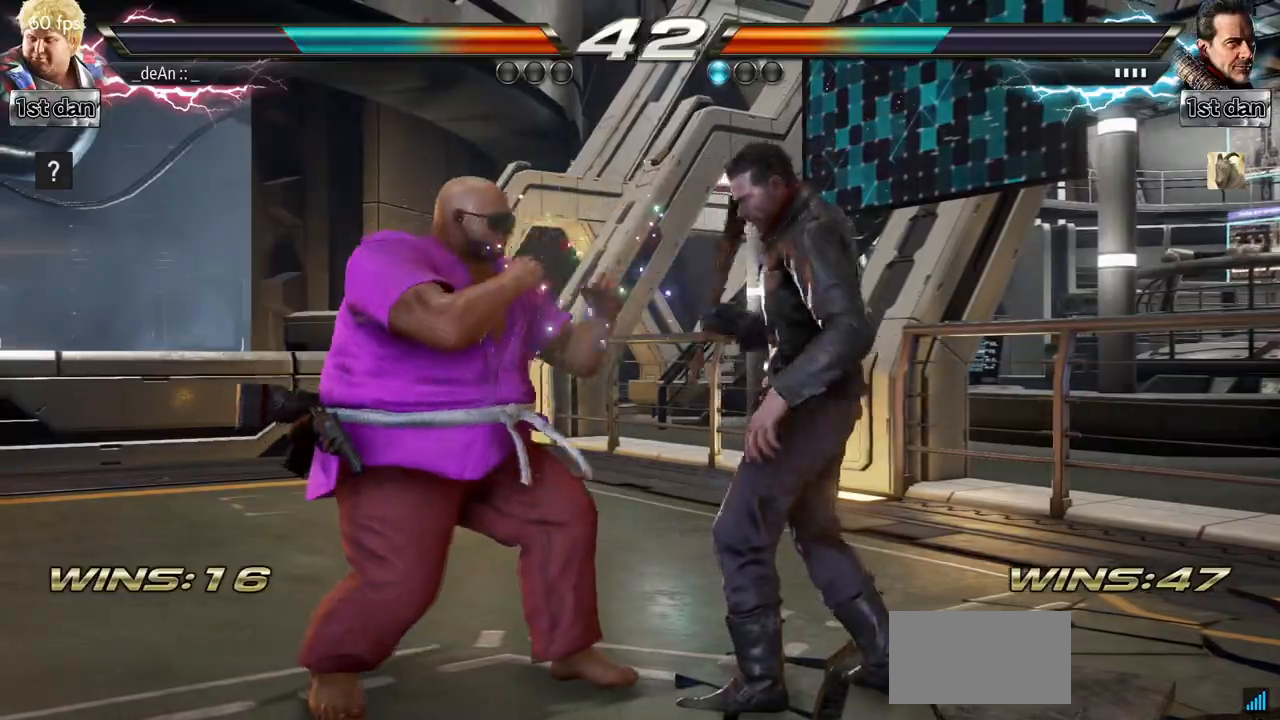
{"buttons": [], "left_stick": "center", "events": [[384, "left_stick", "center"]]}
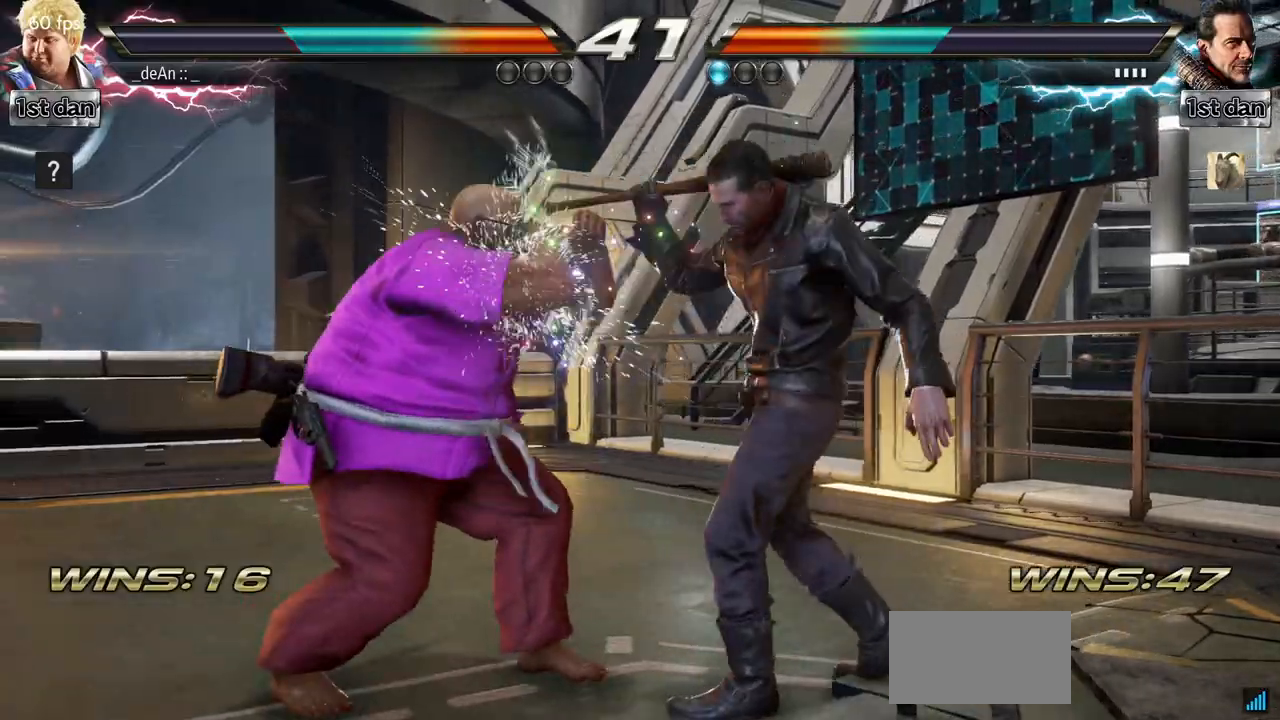
{"buttons": [], "left_stick": "center", "events": []}
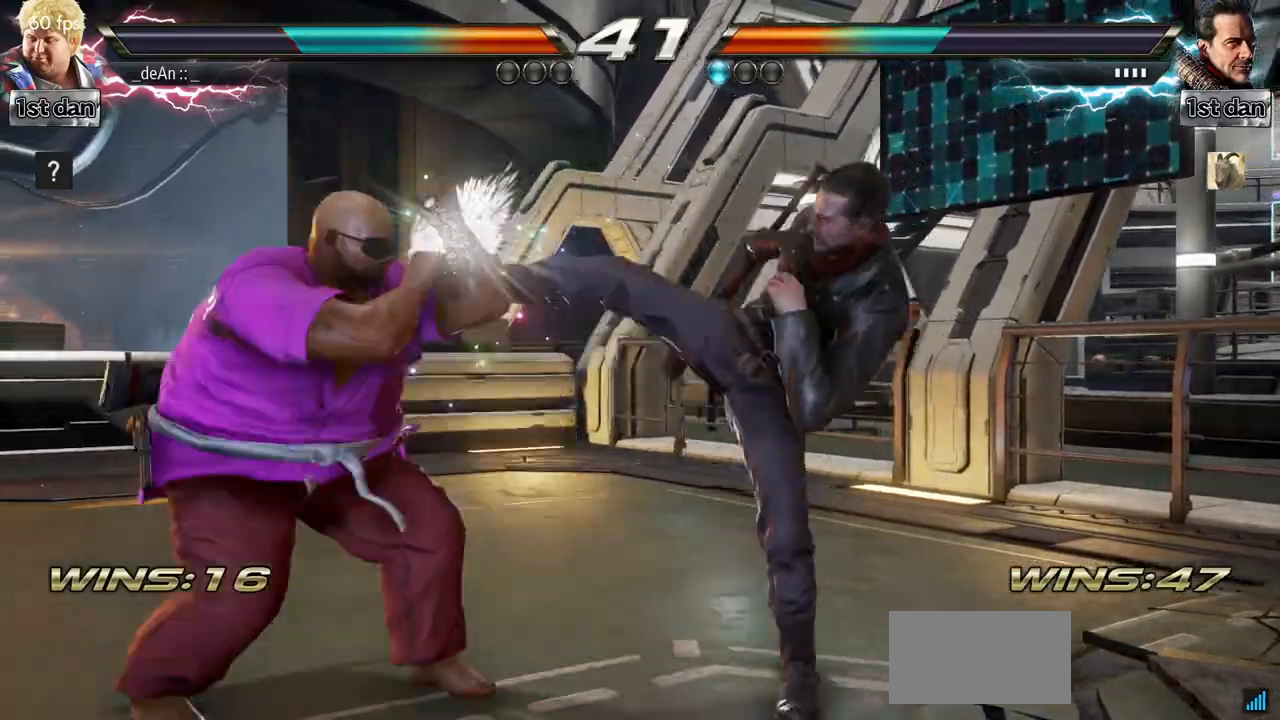
{"buttons": [], "left_stick": "center", "events": [[334, "SQUARE", "down"], [434, "SQUARE", "up"]]}
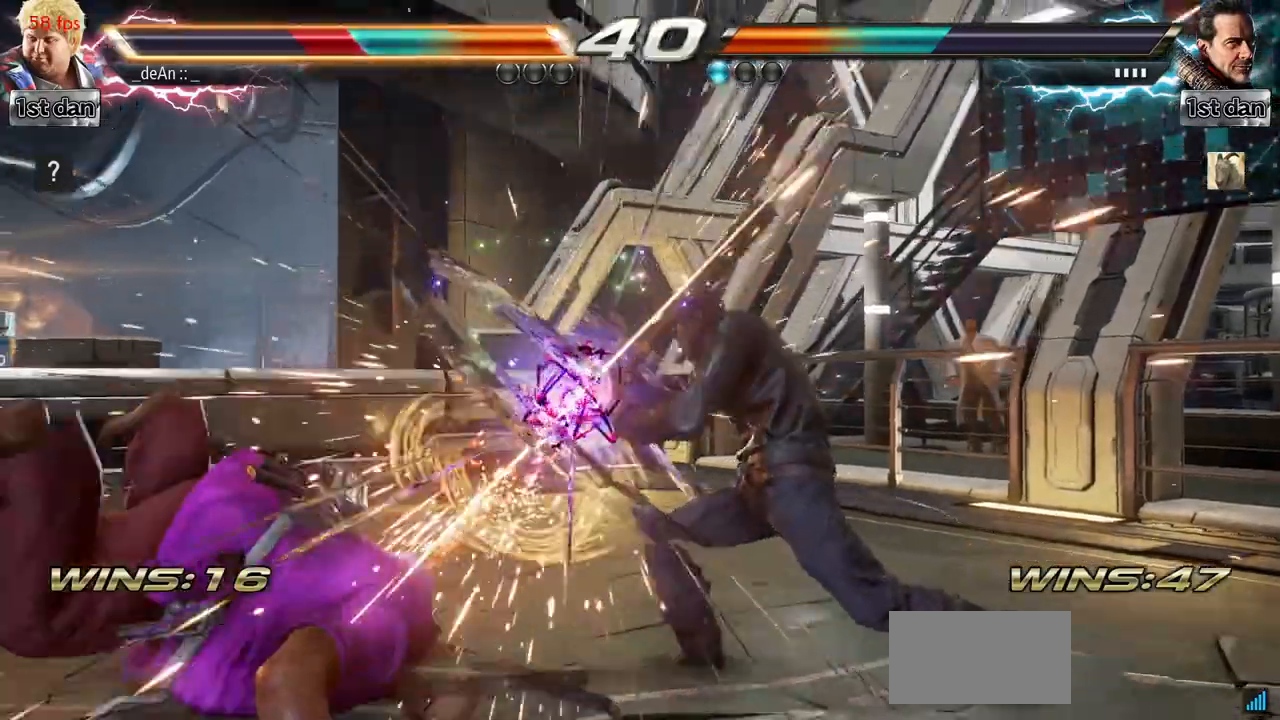
{"buttons": [], "left_stick": "left", "events": [[317, "left_stick", "left"]]}
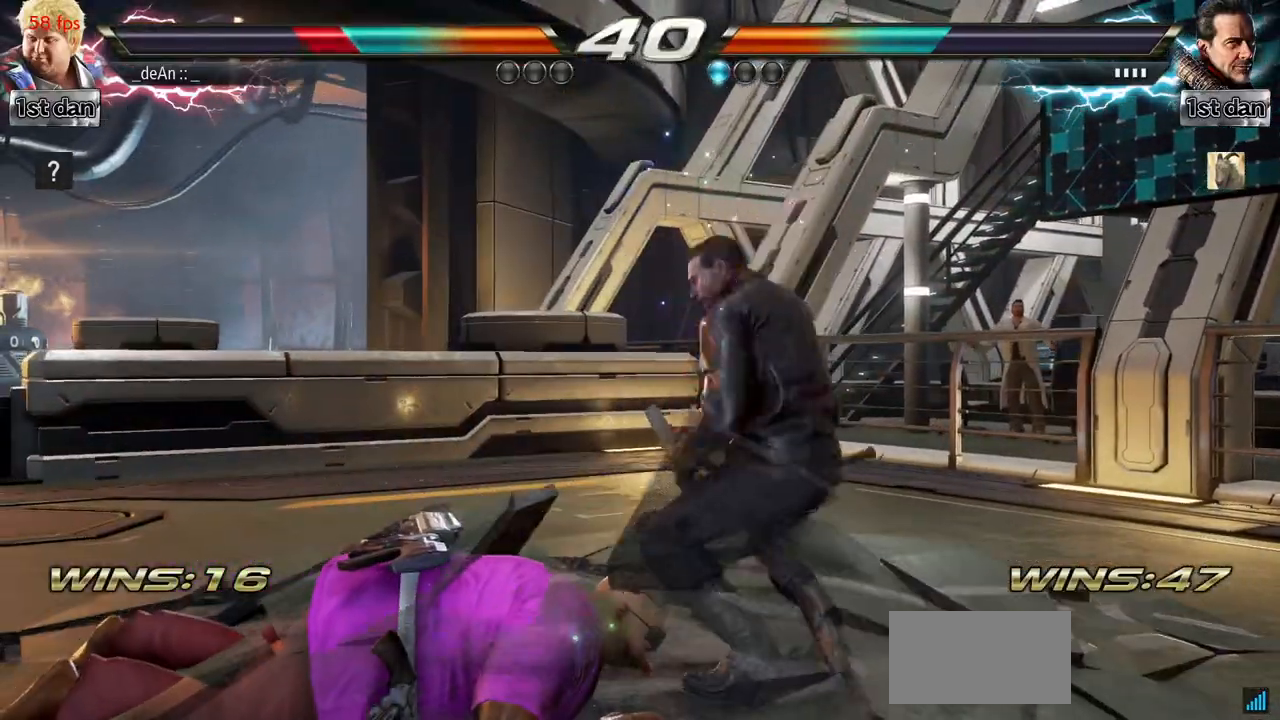
{"buttons": [], "left_stick": "left", "events": [[67, "SQUARE", "down"], [134, "SQUARE", "up"], [217, "SQUARE", "down"], [350, "SQUARE", "up"]]}
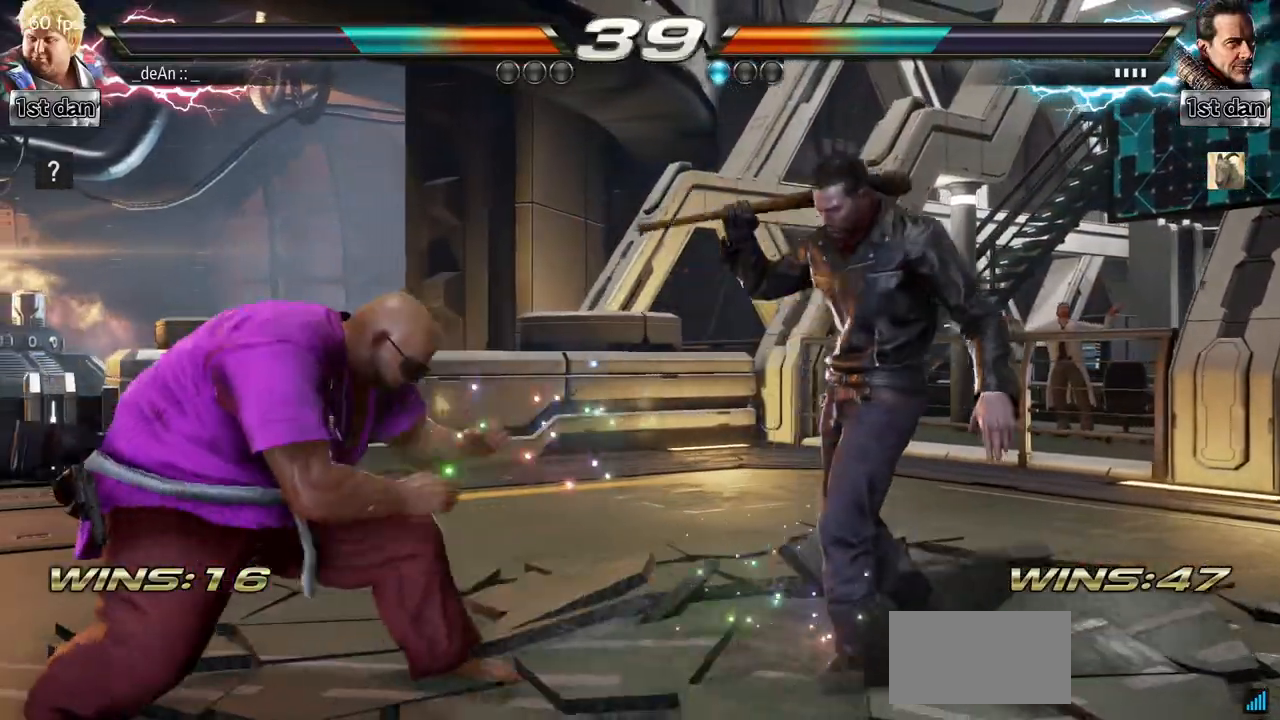
{"buttons": ["CIRCLE"], "left_stick": "center", "events": [[217, "left_stick", "up"], [233, "SQUARE", "down"], [250, "TRIANGLE", "down"], [283, "SQUARE", "up"], [283, "left_stick", "center"], [300, "TRIANGLE", "up"], [400, "CIRCLE", "down"], [433, "CIRCLE", "up"], [483, "CIRCLE", "down"]]}
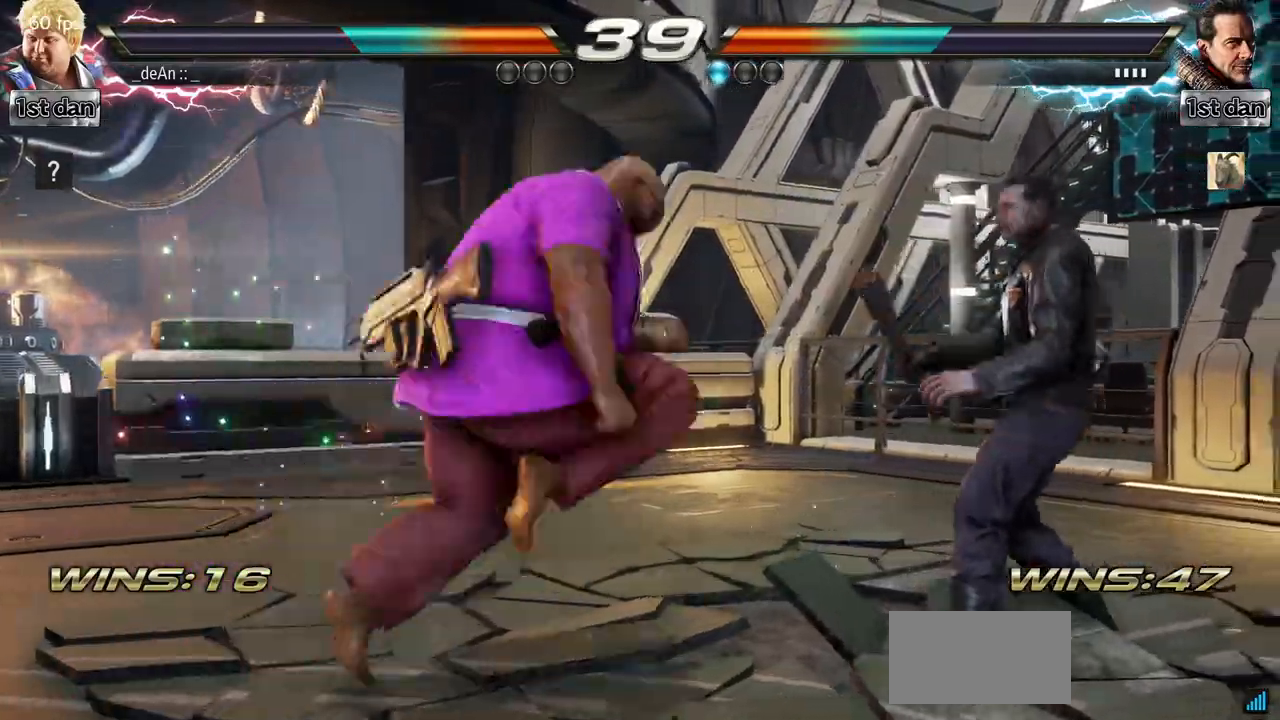
{"buttons": ["CIRCLE"], "left_stick": "center", "events": [[234, "CIRCLE", "up"], [317, "CIRCLE", "down"], [384, "CIRCLE", "up"], [401, "CIRCLE", "down"]]}
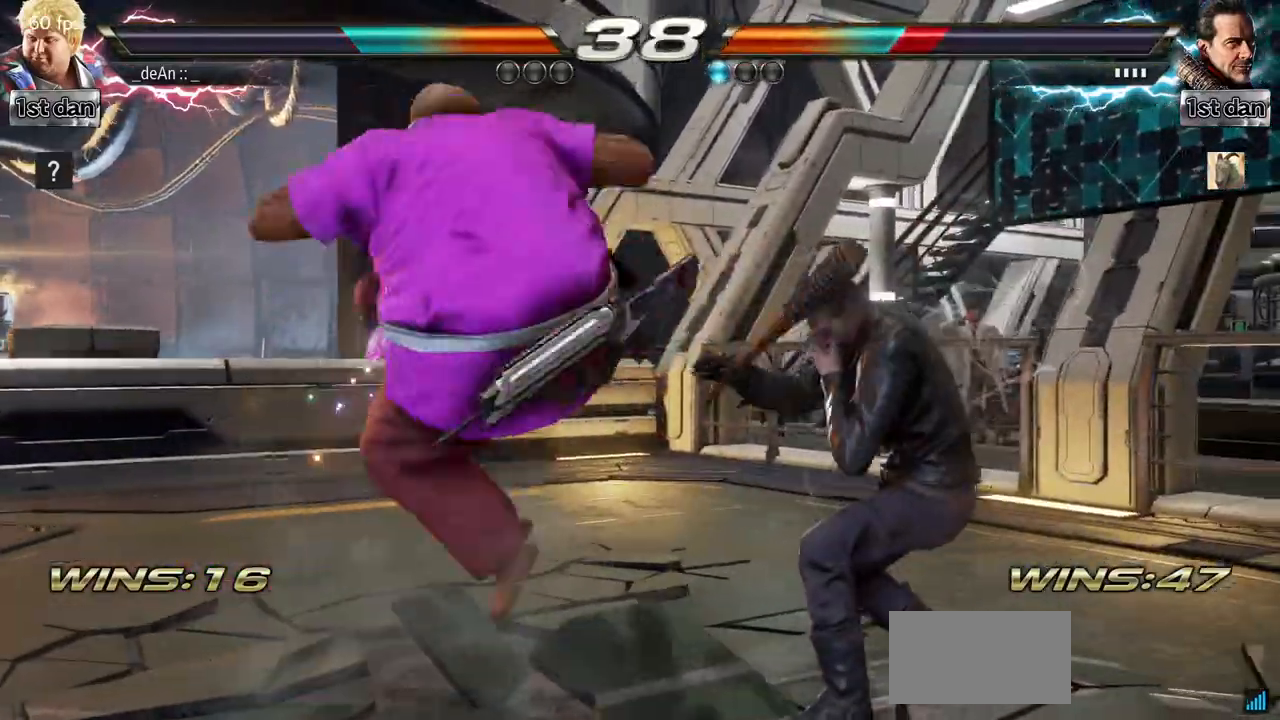
{"buttons": [], "left_stick": "down-left", "events": [[233, "CIRCLE", "up"], [400, "left_stick", "down-left"], [433, "CIRCLE", "down"], [433, "CROSS", "down"], [483, "CIRCLE", "up"], [483, "CROSS", "up"]]}
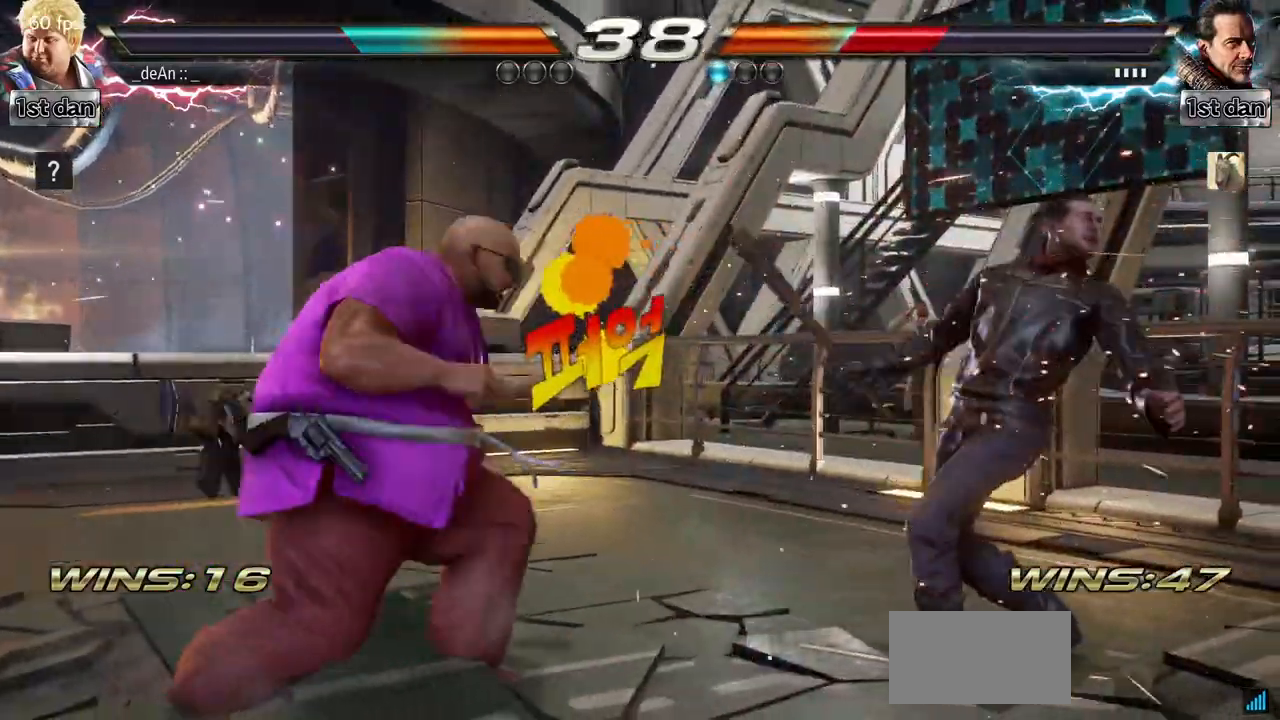
{"buttons": [], "left_stick": "center", "events": [[67, "left_stick", "center"]]}
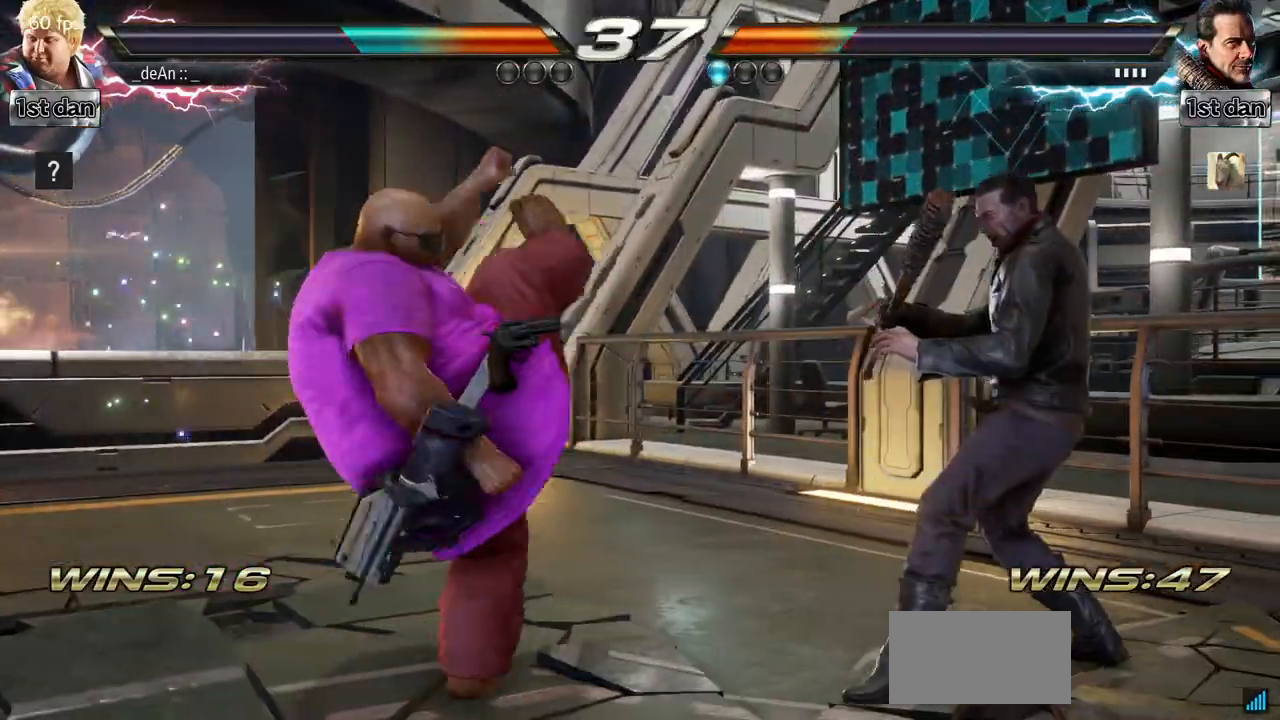
{"buttons": [], "left_stick": "left", "events": [[183, "left_stick", "left"], [350, "left_stick", "center"], [433, "left_stick", "left"]]}
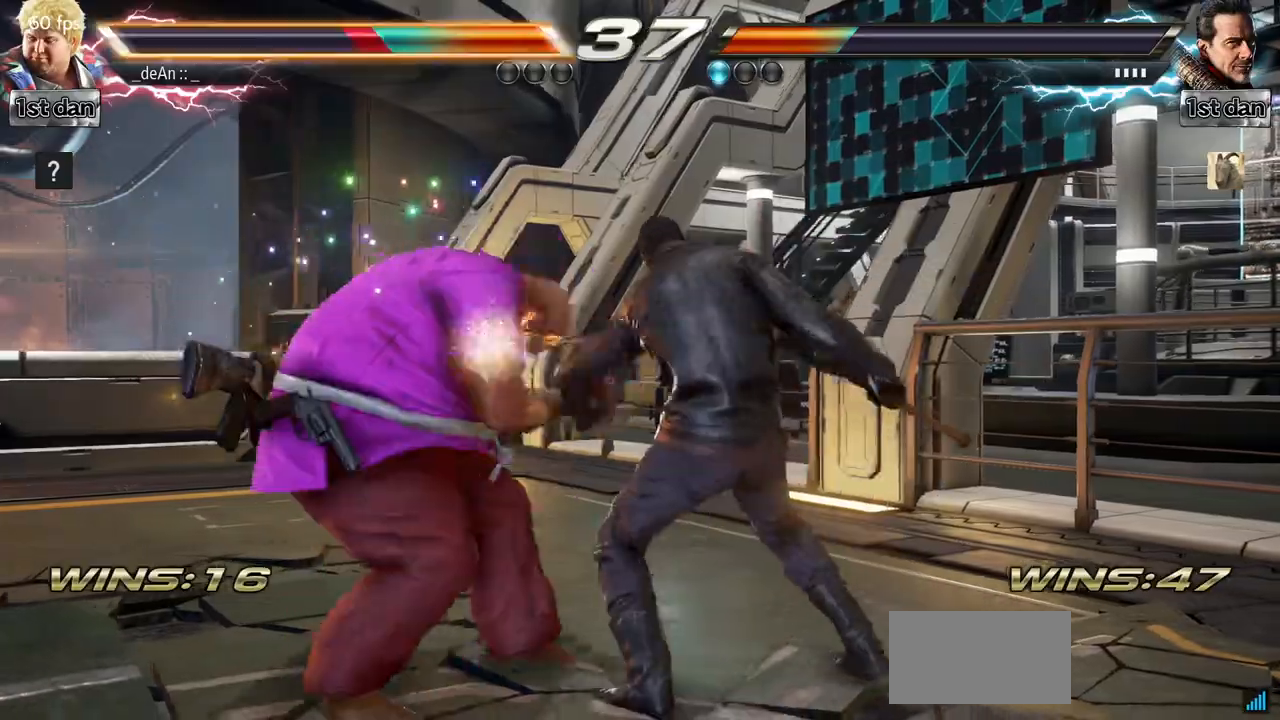
{"buttons": [], "left_stick": "left", "events": []}
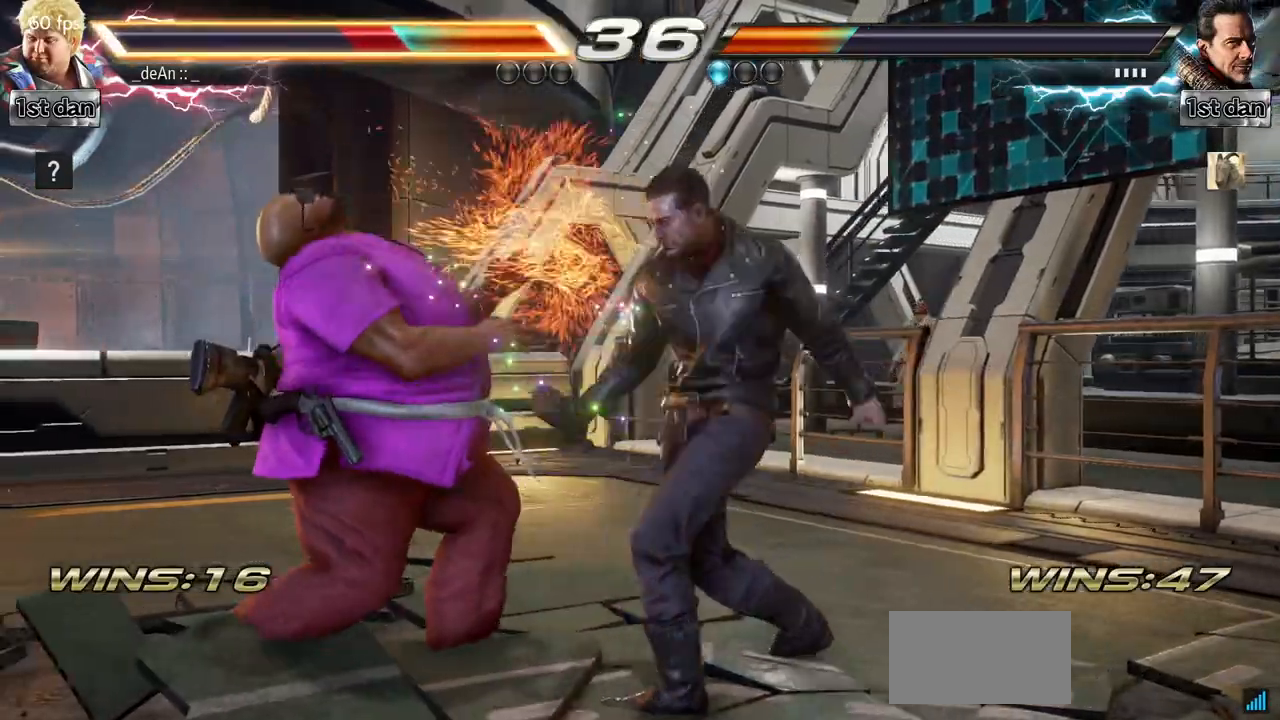
{"buttons": [], "left_stick": "left", "events": [[216, "left_stick", "center"], [433, "left_stick", "left"]]}
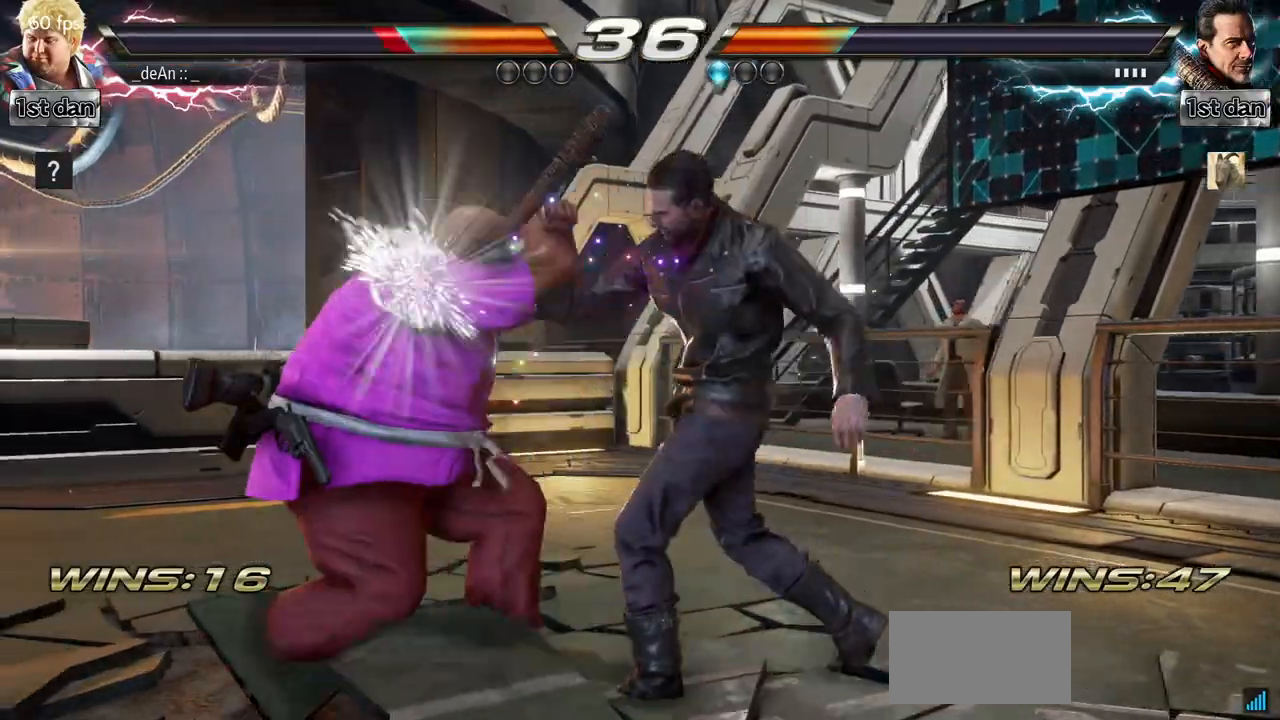
{"buttons": [], "left_stick": "left", "events": []}
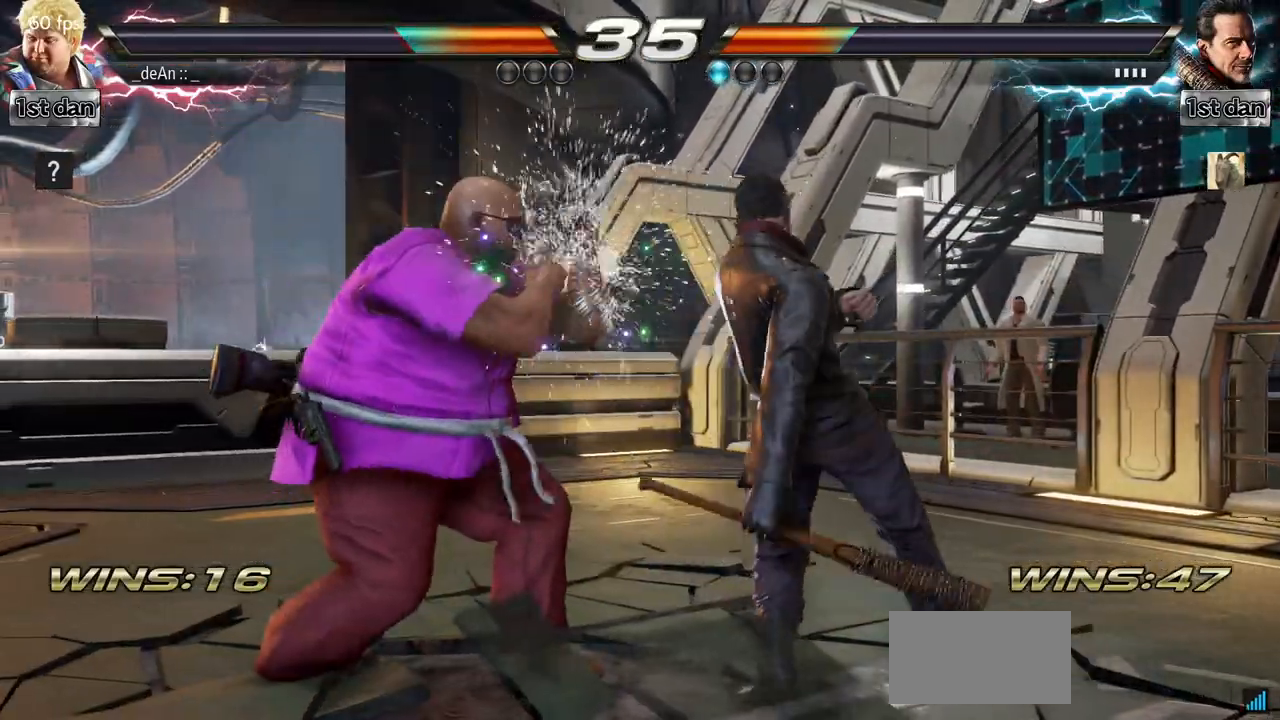
{"buttons": [], "left_stick": "left", "events": []}
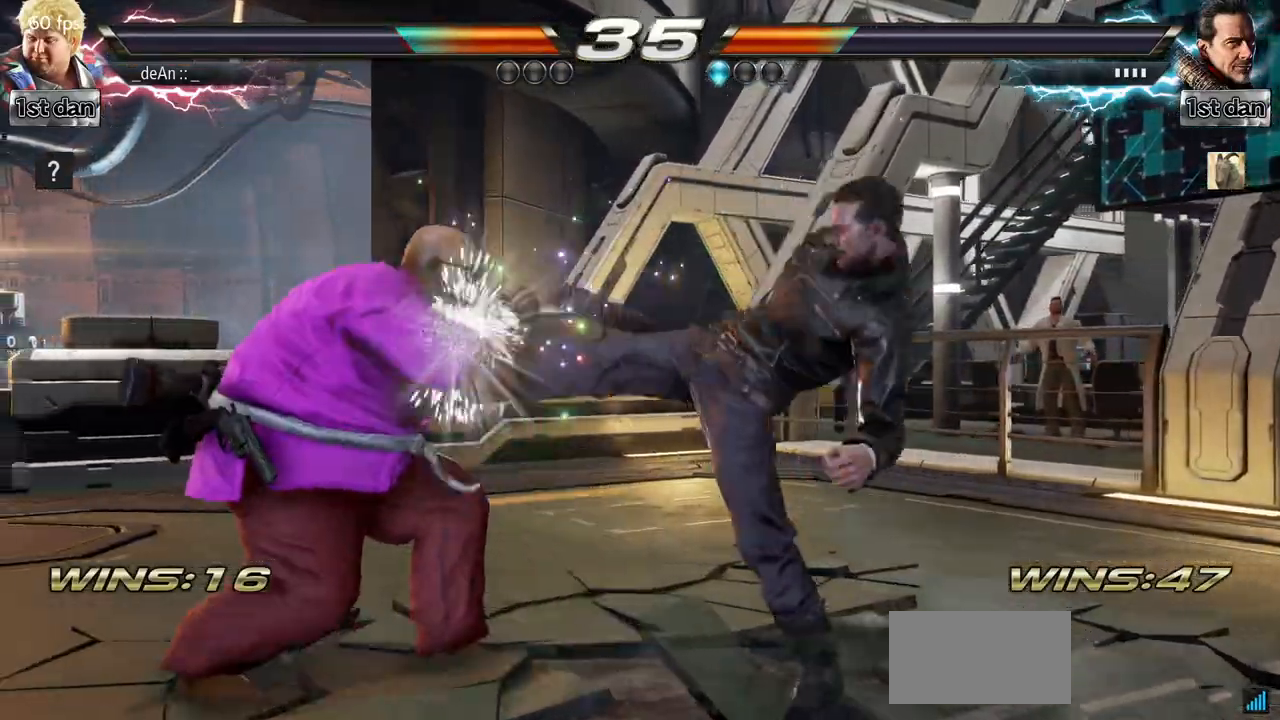
{"buttons": [], "left_stick": "center", "events": [[300, "left_stick", "center"]]}
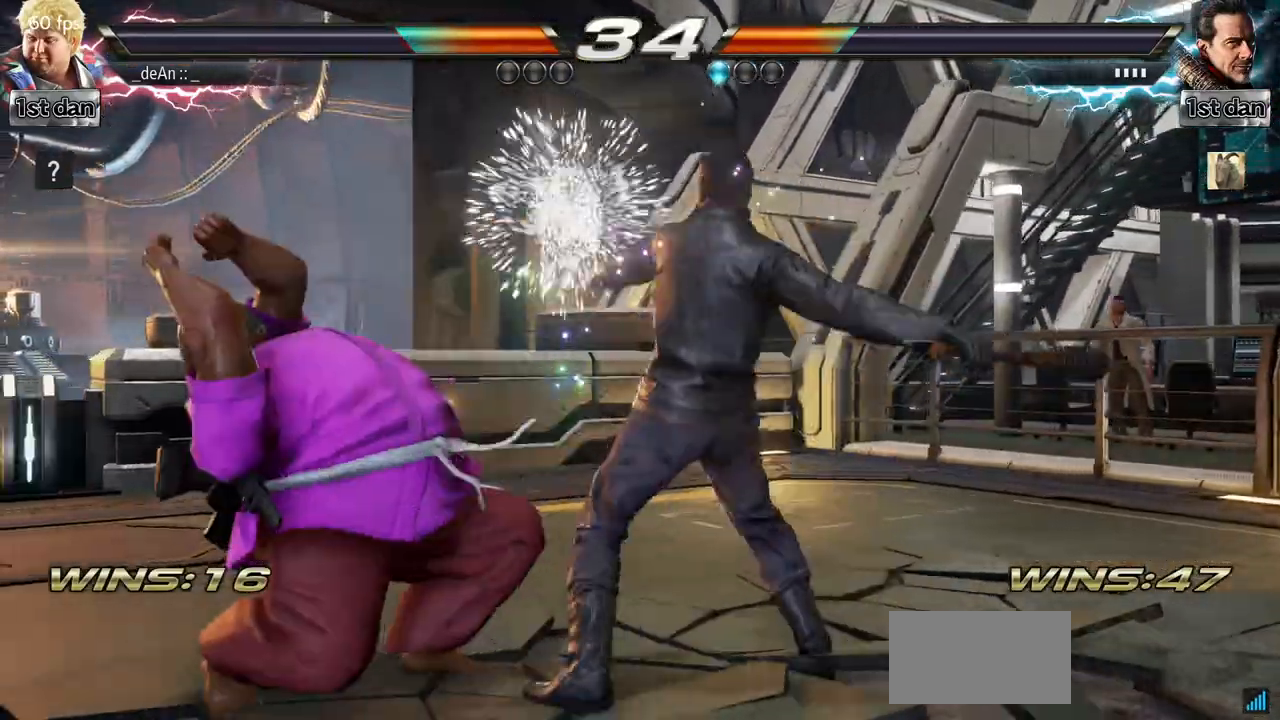
{"buttons": [], "left_stick": "center", "events": [[267, "SQUARE", "down"], [417, "SQUARE", "up"]]}
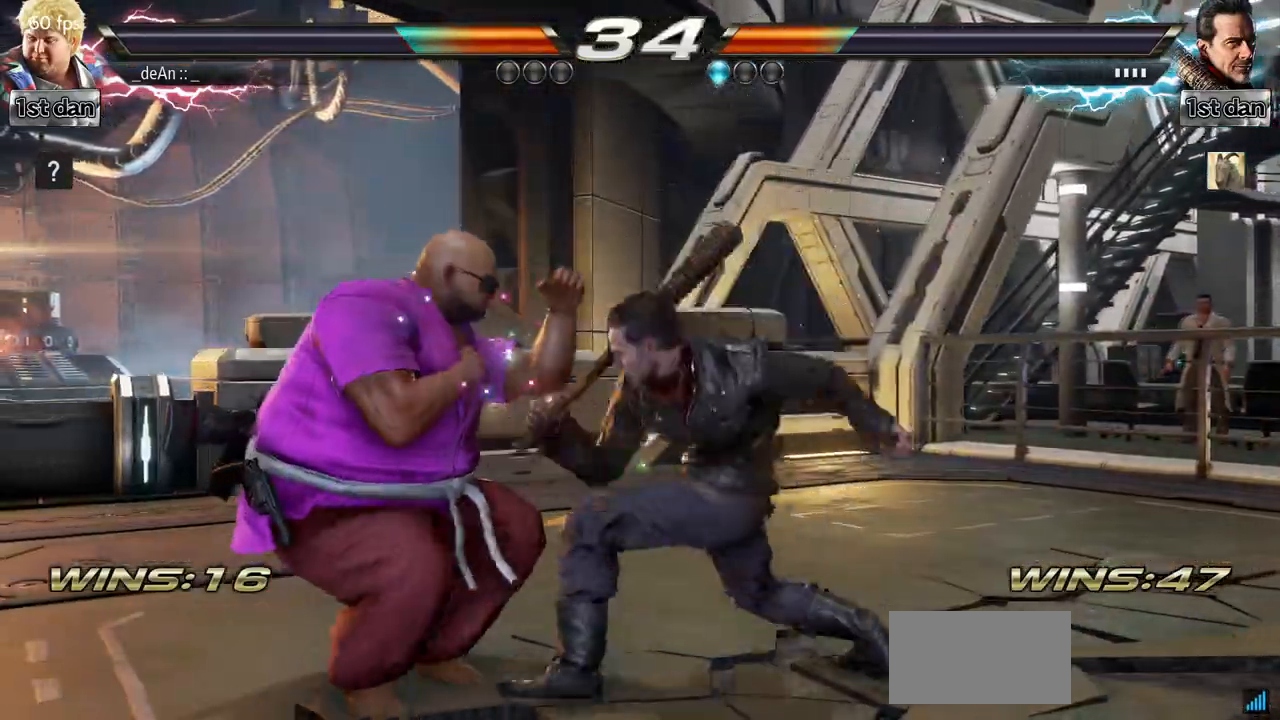
{"buttons": [], "left_stick": "left", "events": [[33, "left_stick", "left"]]}
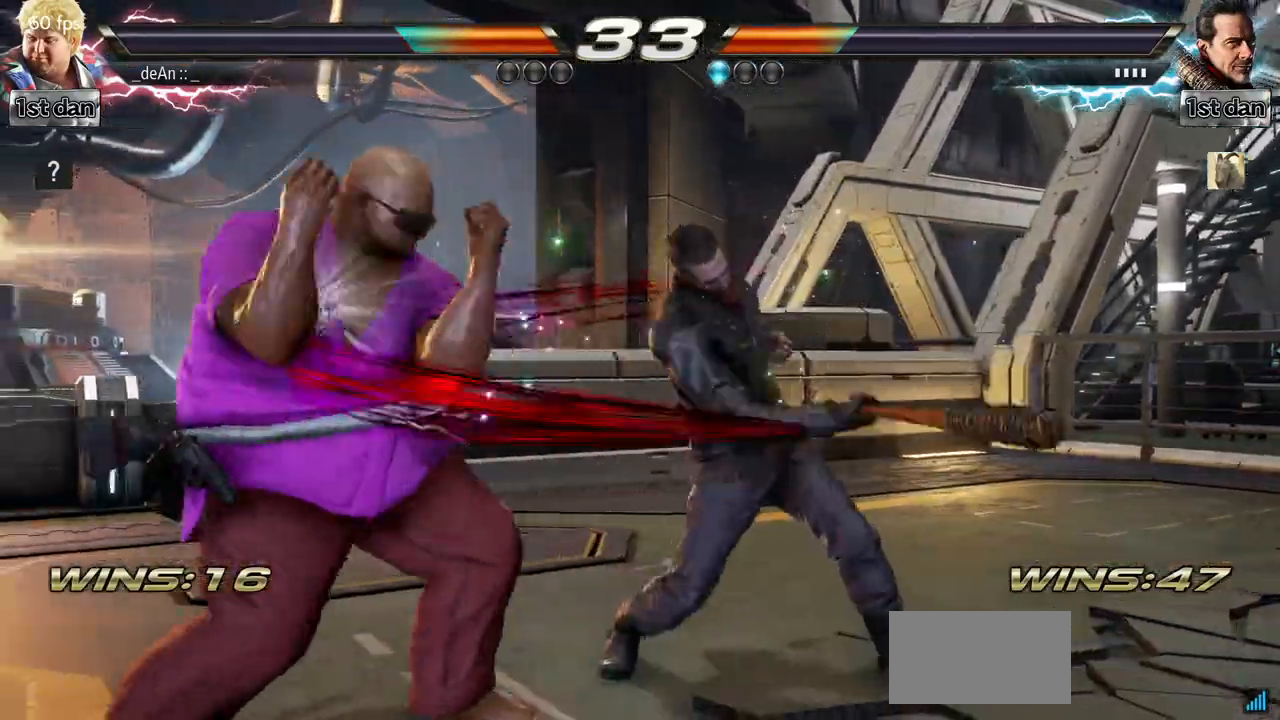
{"buttons": ["CROSS"], "left_stick": "center", "events": [[217, "left_stick", "center"], [300, "SQUARE", "down"], [433, "CROSS", "down"], [450, "SQUARE", "up"]]}